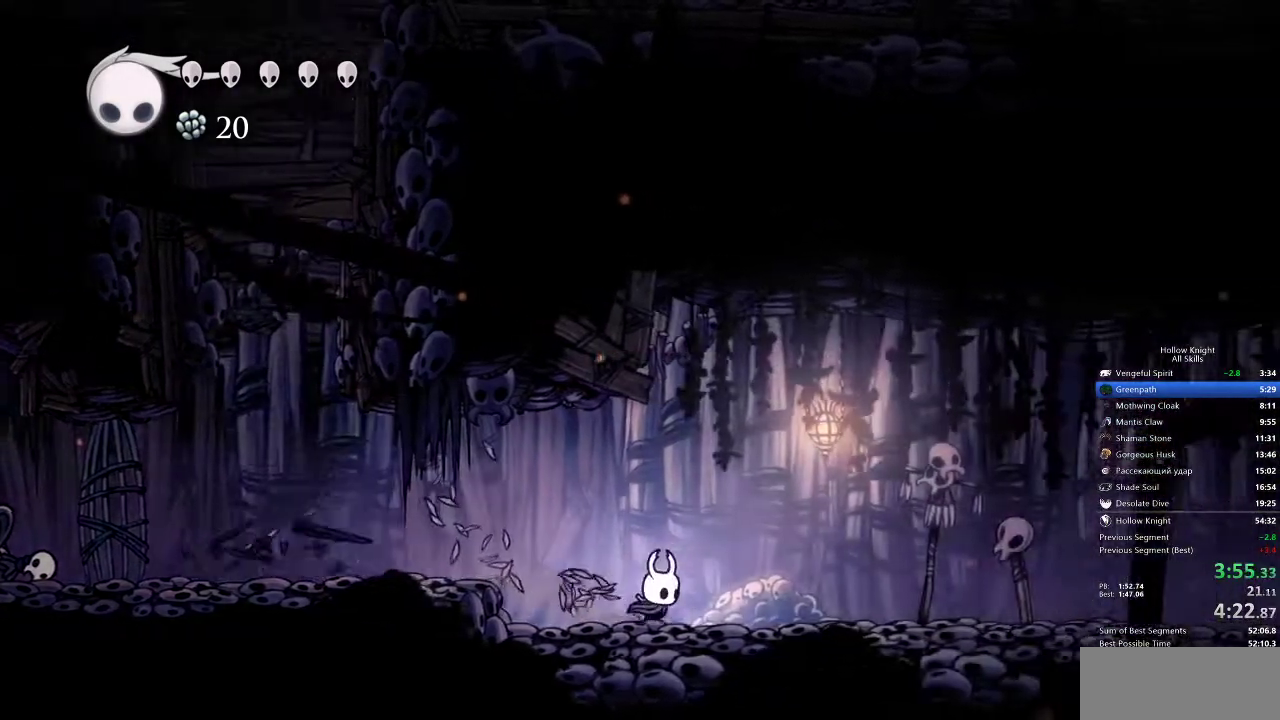
Gameplay with keyboard; each line is a JSON object with the keys held at the frame after it. "events" lists presses ("down") and releases ("up") of "cdash", "dash", "dnail", "down", "heal", "inv", "jump", "left", "nail", "right", "spell" and "up" between this image and that frame as [ms after this image, input, new state], when the widget could be followed in between. No other keys are recorded. Mouse input is not recorded. Key names are as the overlay labels them; some are game actions (e.g. jump) rather than physical keys.
{"keys": ["right"], "events": []}
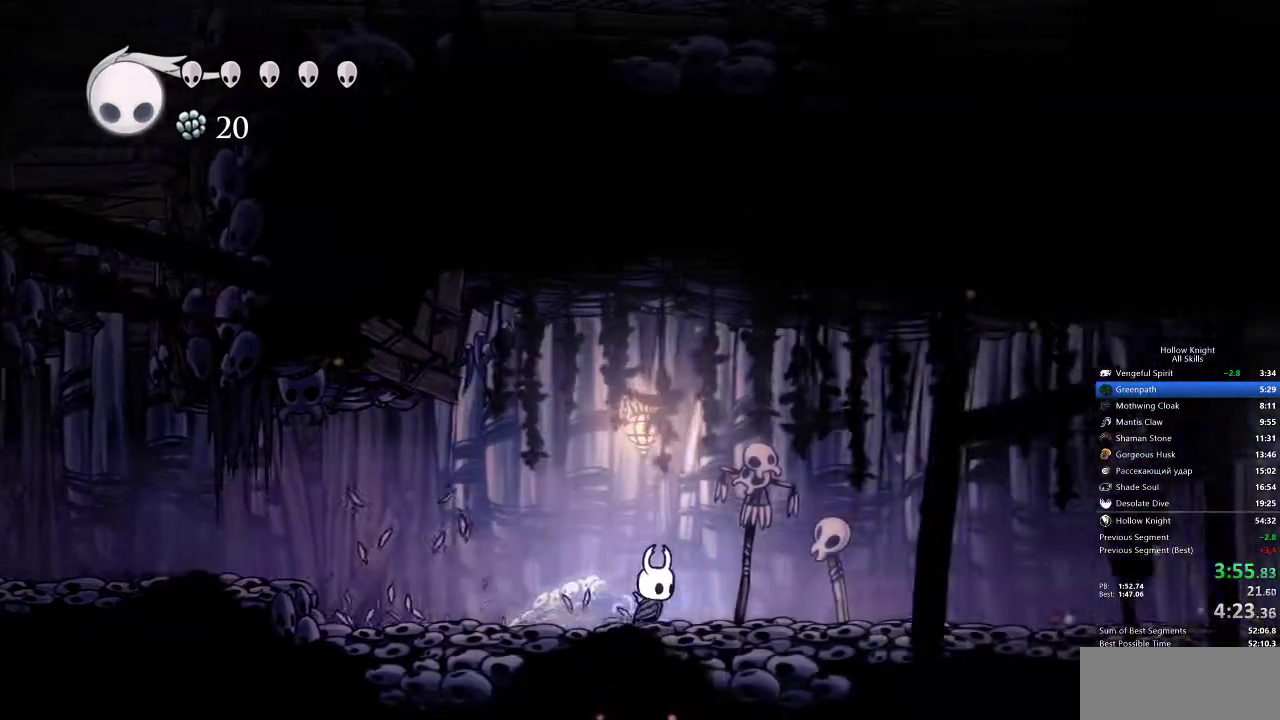
{"keys": ["right"], "events": []}
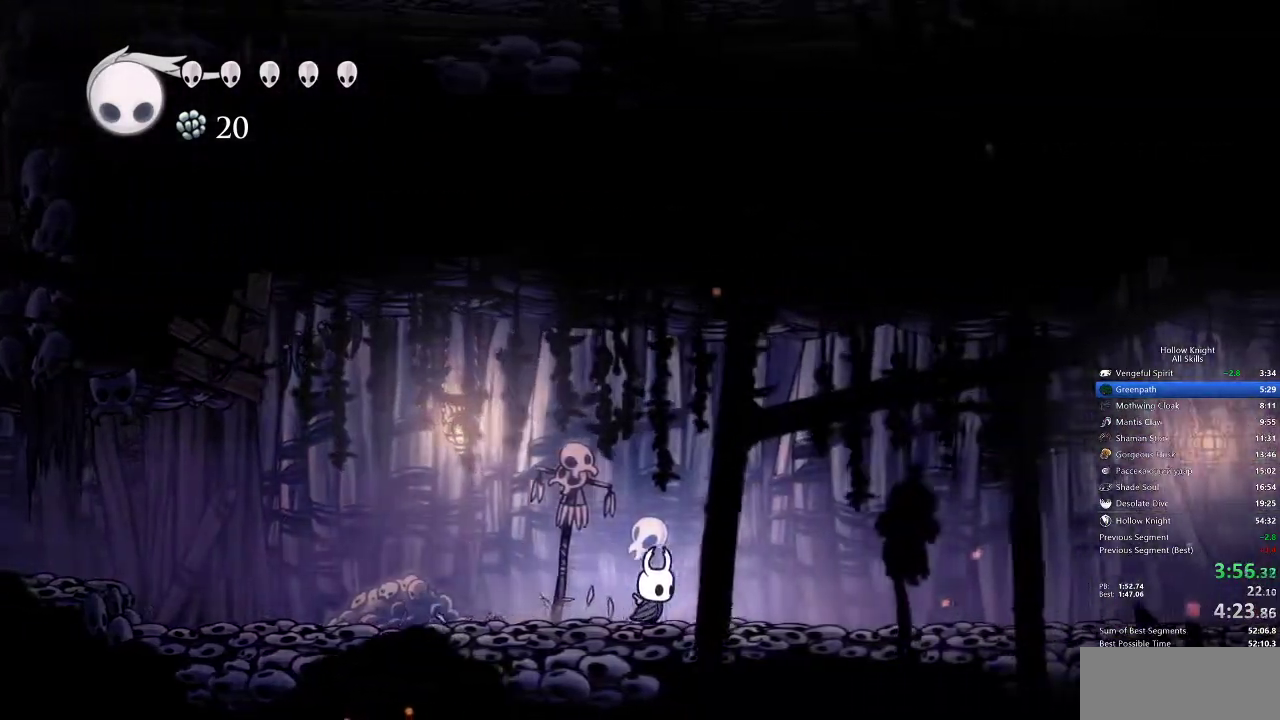
{"keys": ["right"], "events": []}
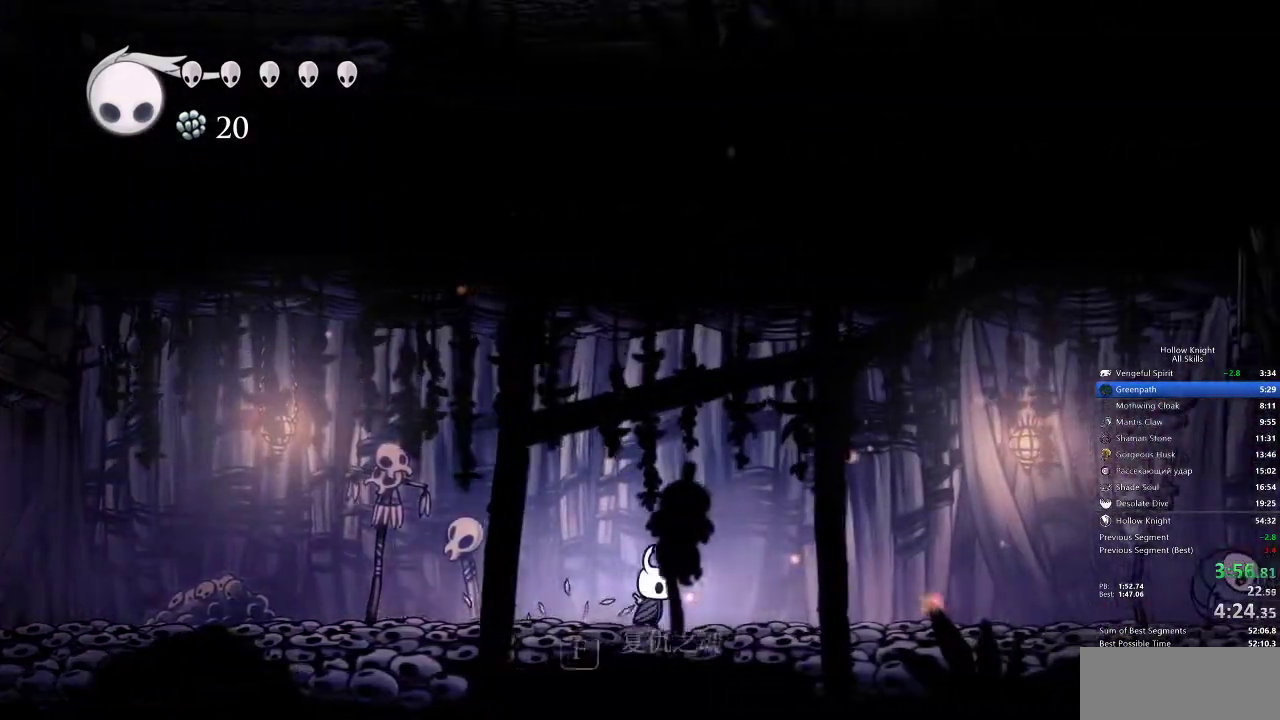
{"keys": ["right"], "events": []}
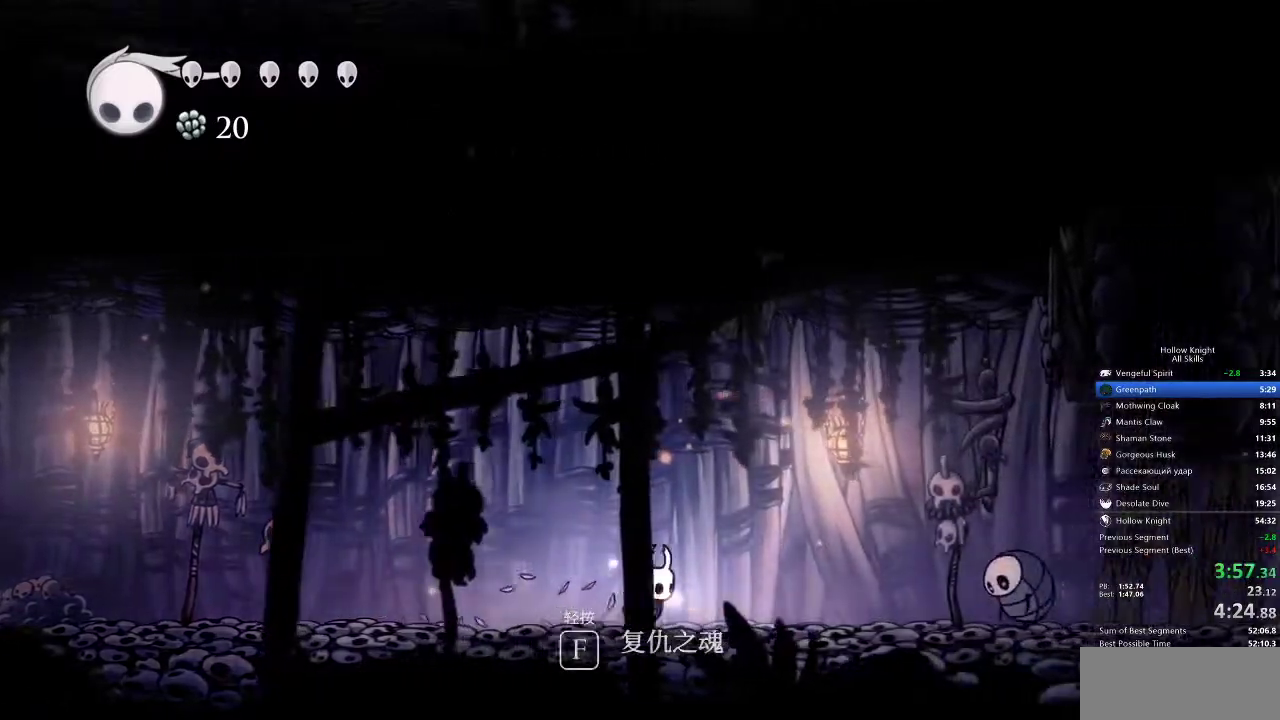
{"keys": ["right"], "events": [[133, "spell", "down"], [233, "spell", "up"]]}
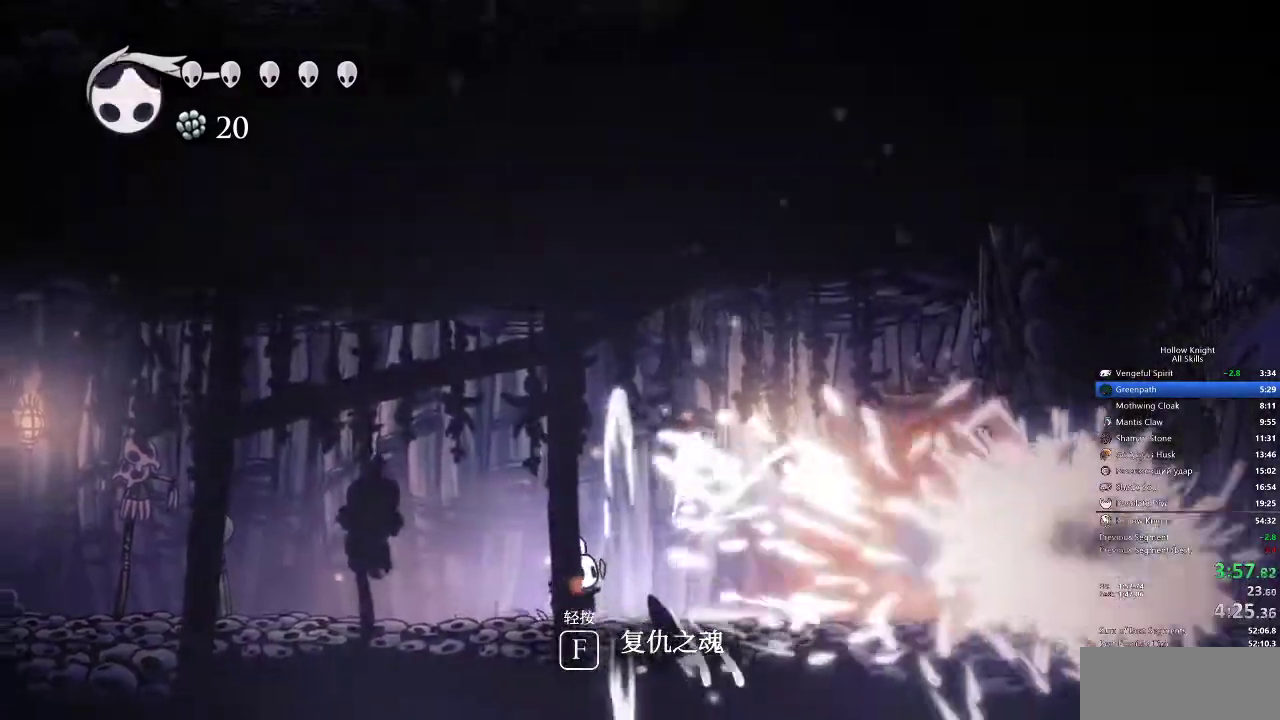
{"keys": ["right"], "events": []}
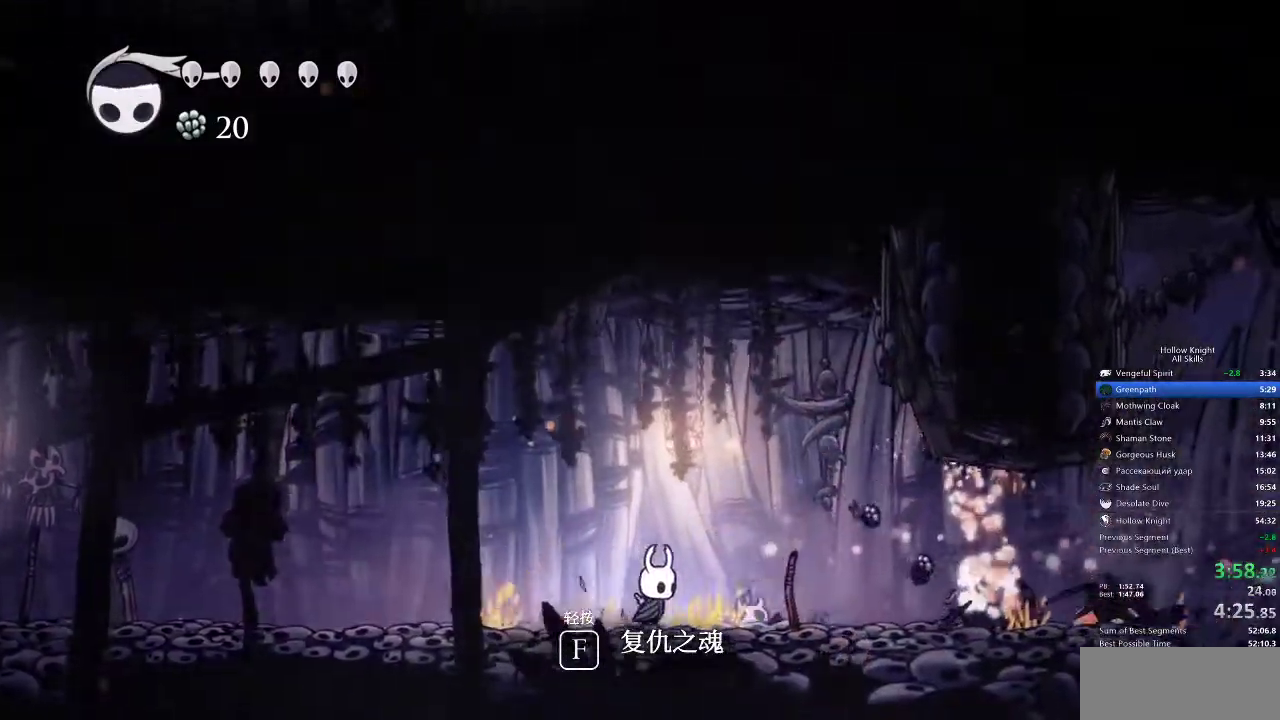
{"keys": ["right"], "events": []}
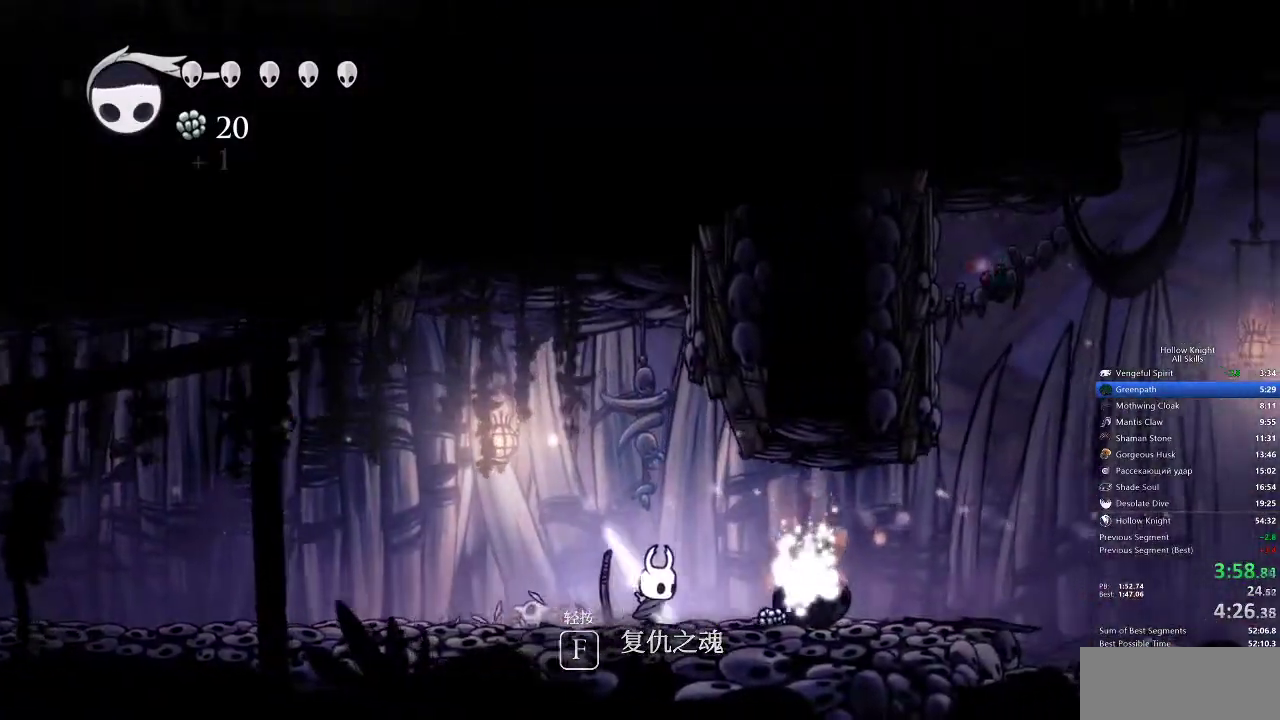
{"keys": ["right"], "events": []}
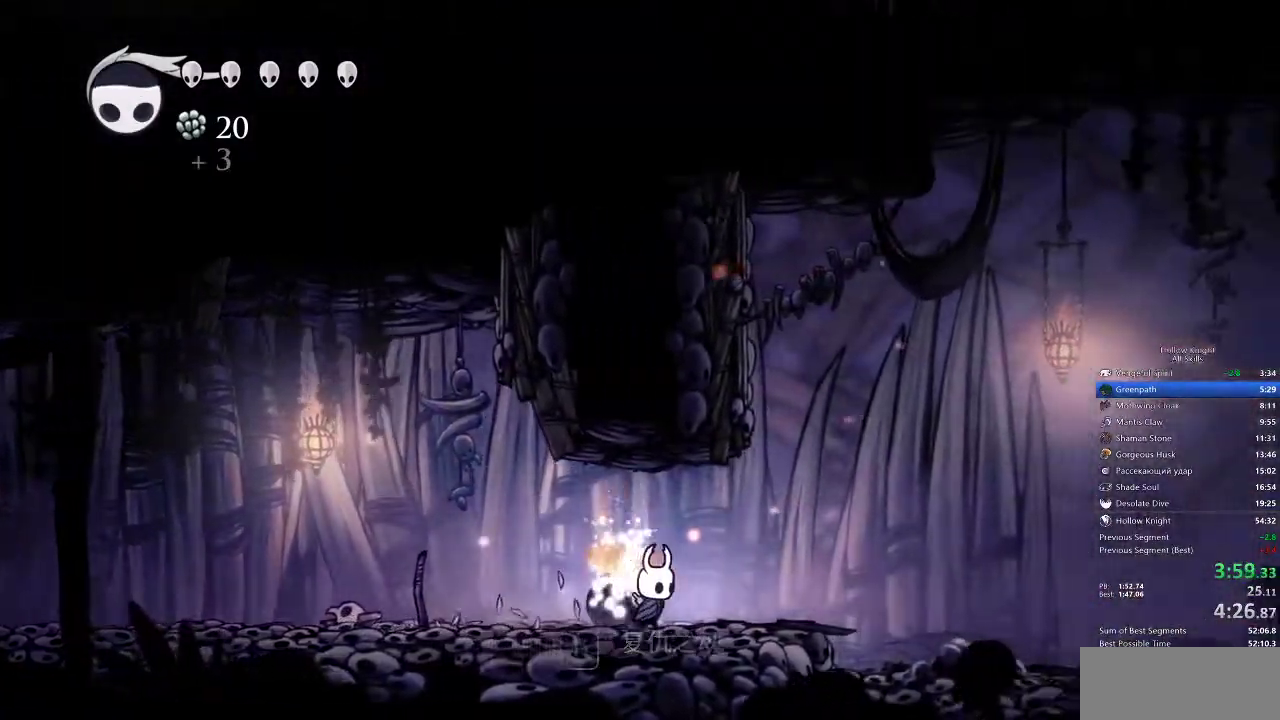
{"keys": ["right"], "events": []}
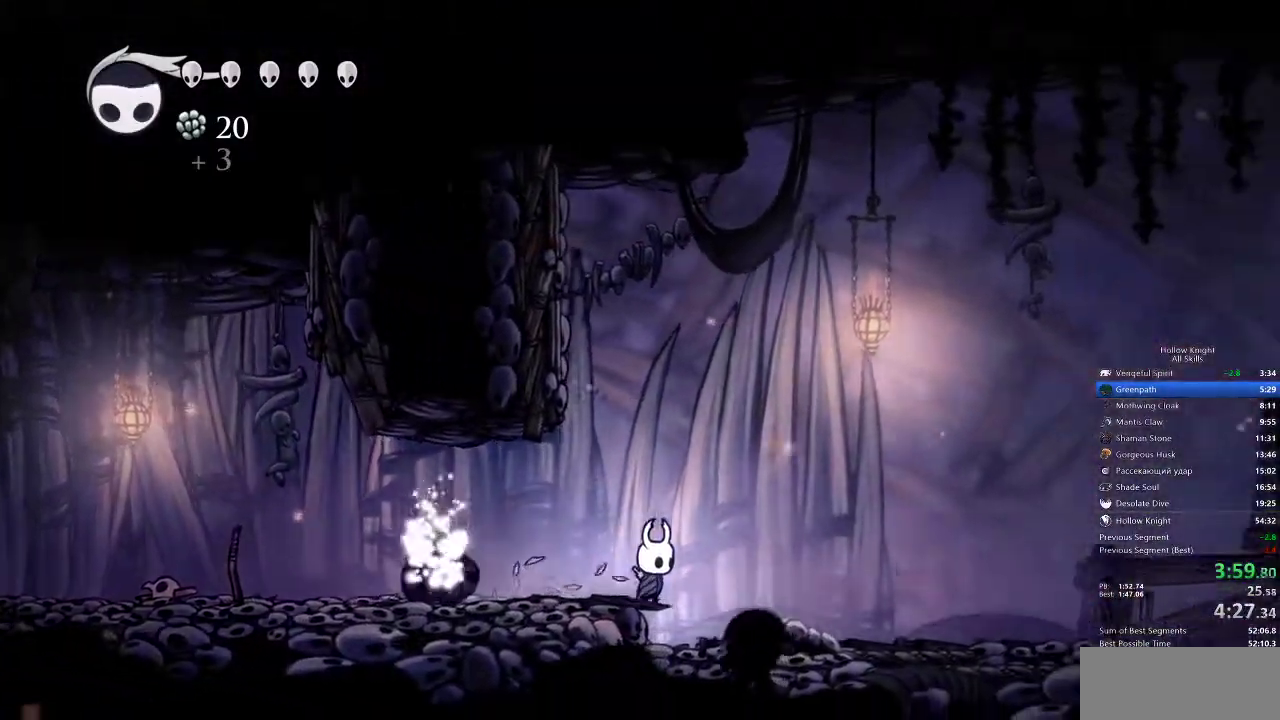
{"keys": ["right"], "events": []}
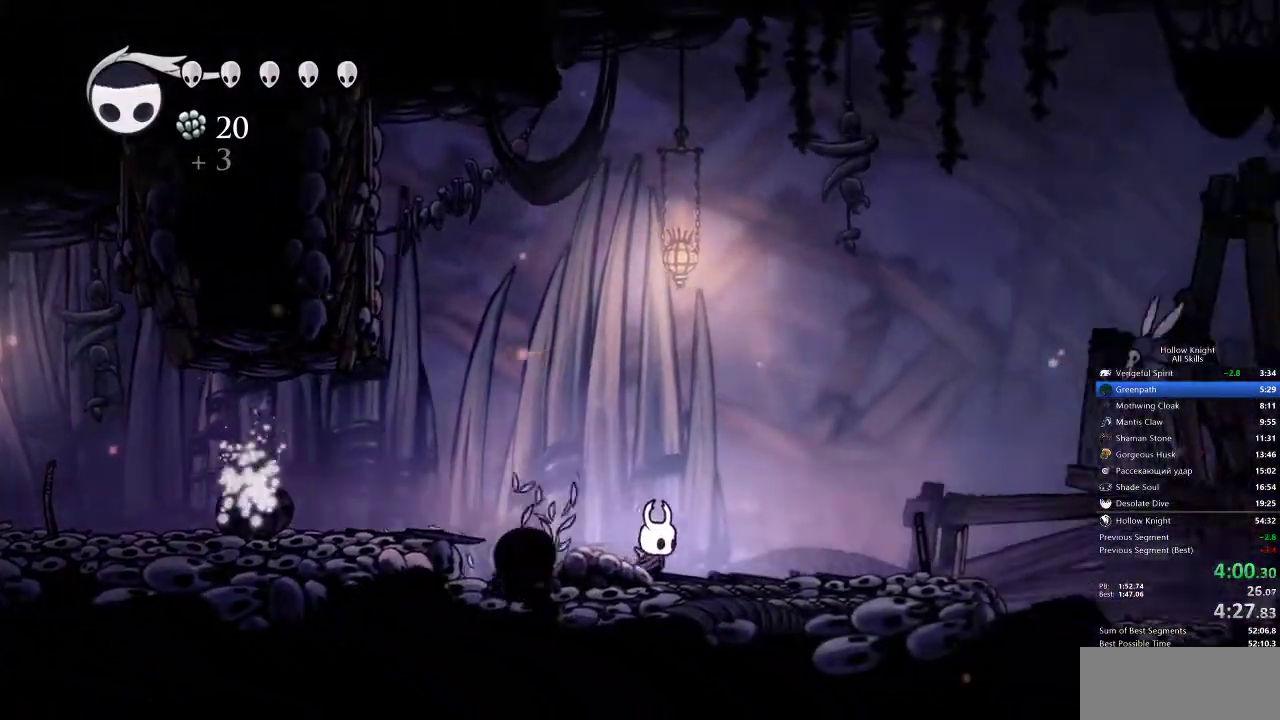
{"keys": ["right"], "events": []}
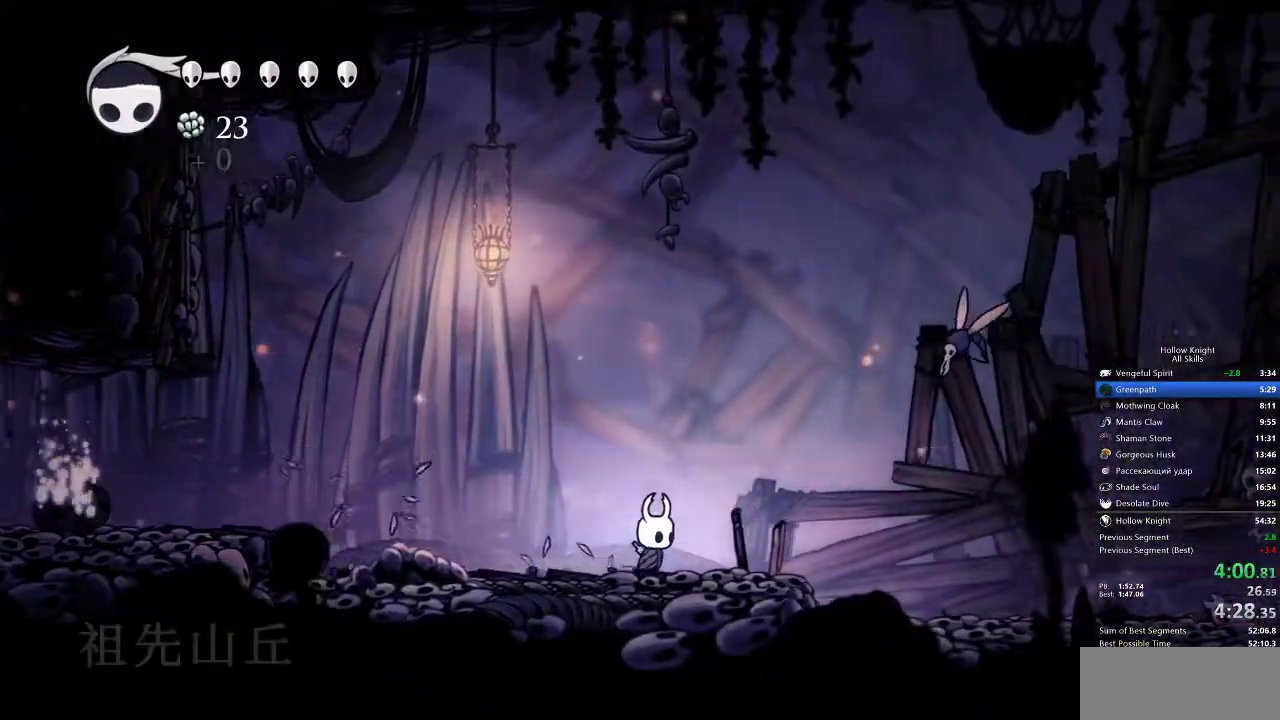
{"keys": ["right"], "events": []}
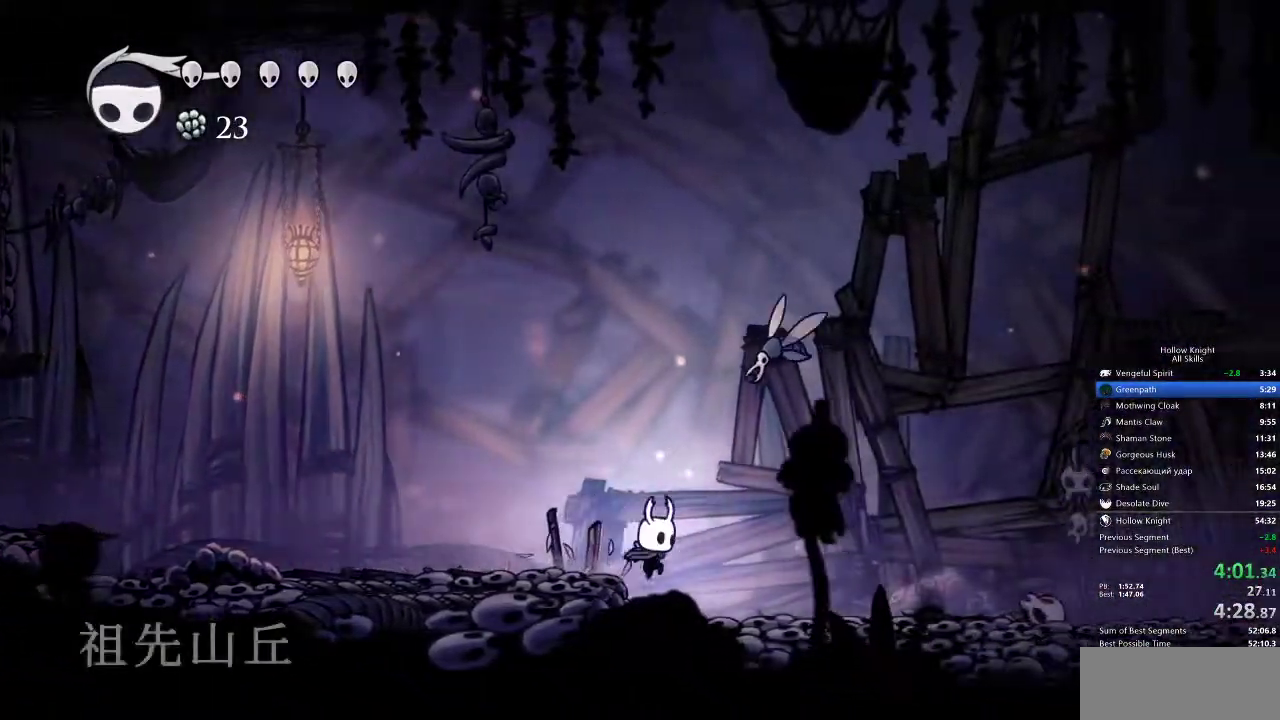
{"keys": ["right"], "events": [[200, "up", "down"], [250, "jump", "down"], [350, "nail", "down"], [400, "jump", "up"], [400, "up", "up"], [433, "nail", "up"]]}
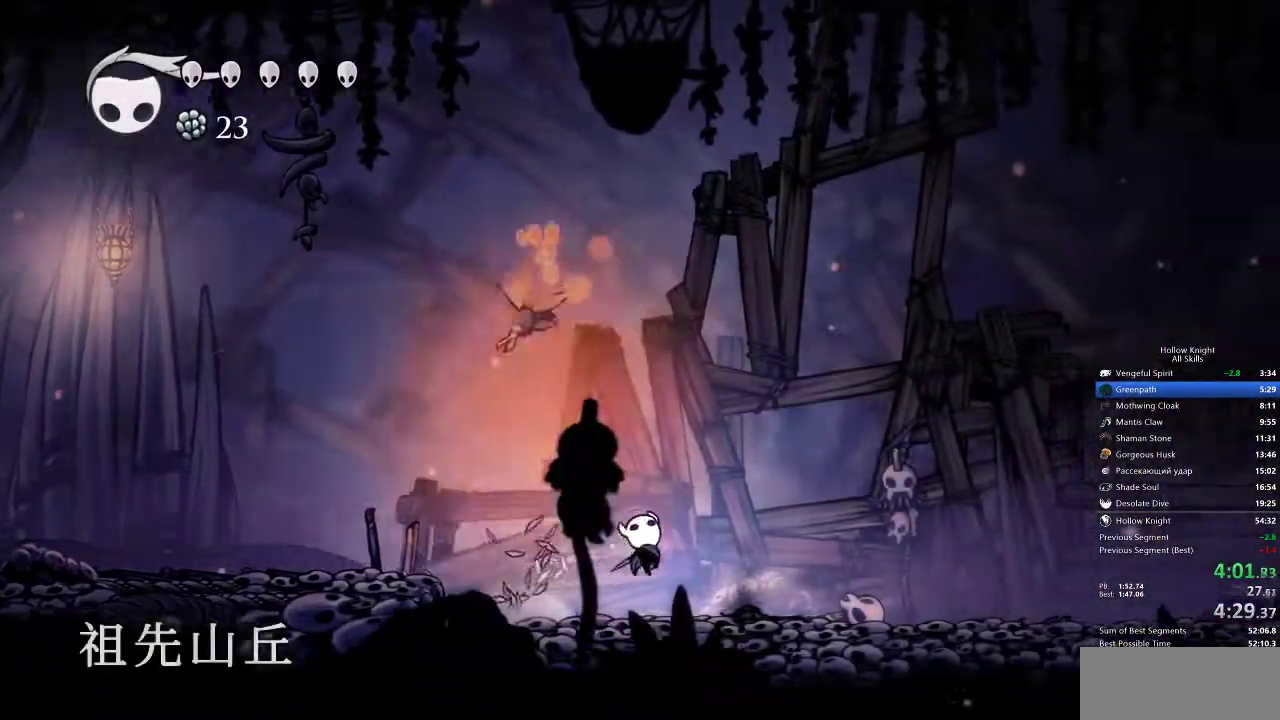
{"keys": ["right"], "events": []}
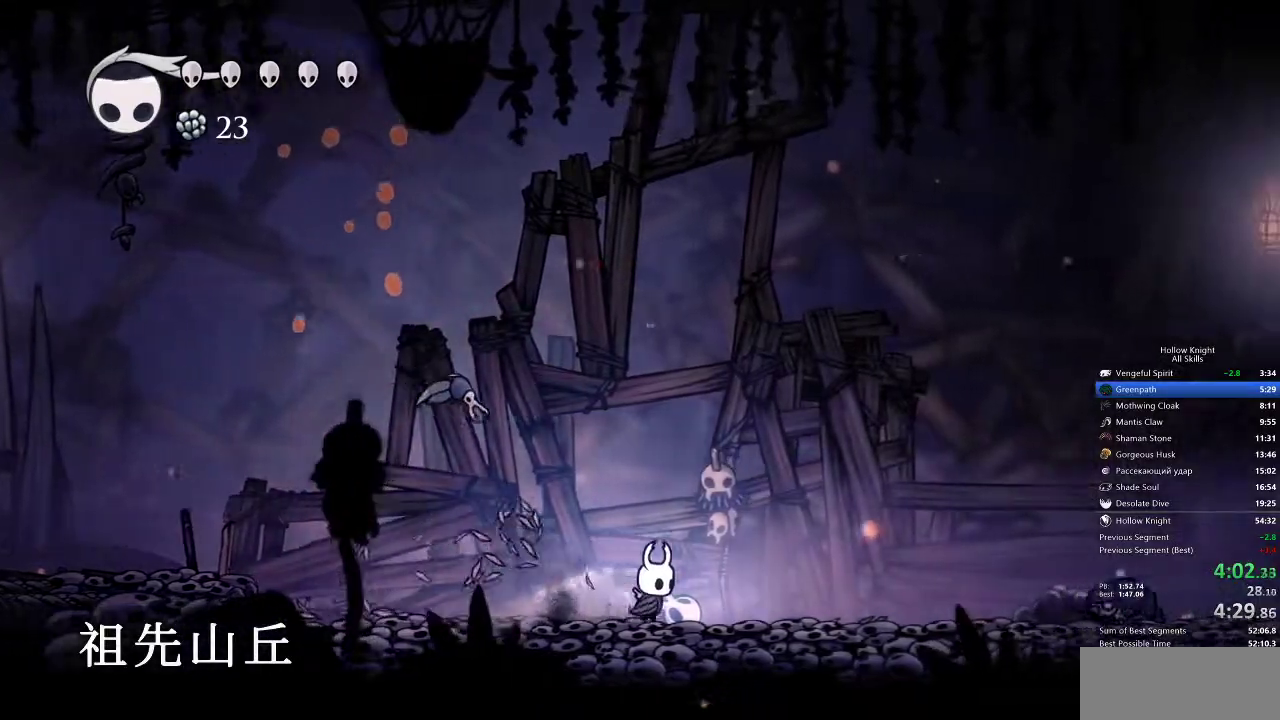
{"keys": ["right"], "events": []}
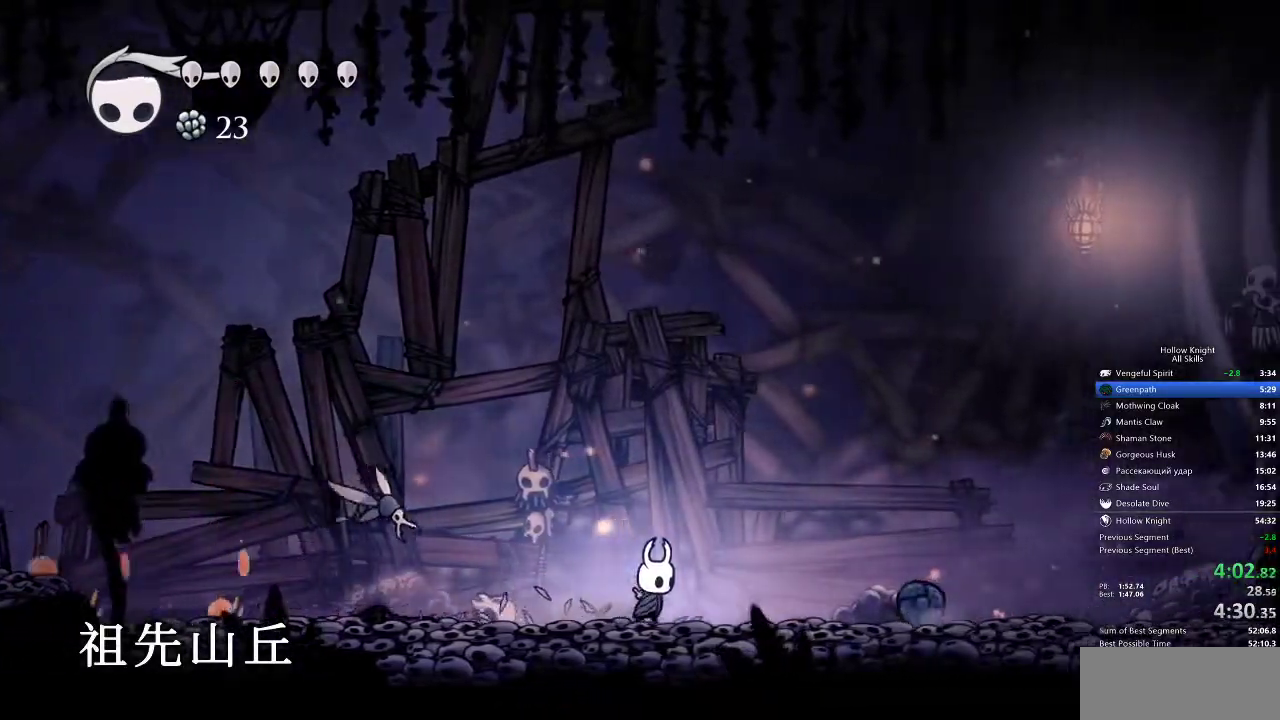
{"keys": ["right"], "events": [[100, "jump", "down"], [267, "down", "down"], [267, "jump", "up"], [333, "nail", "down"], [433, "down", "up"], [433, "nail", "up"]]}
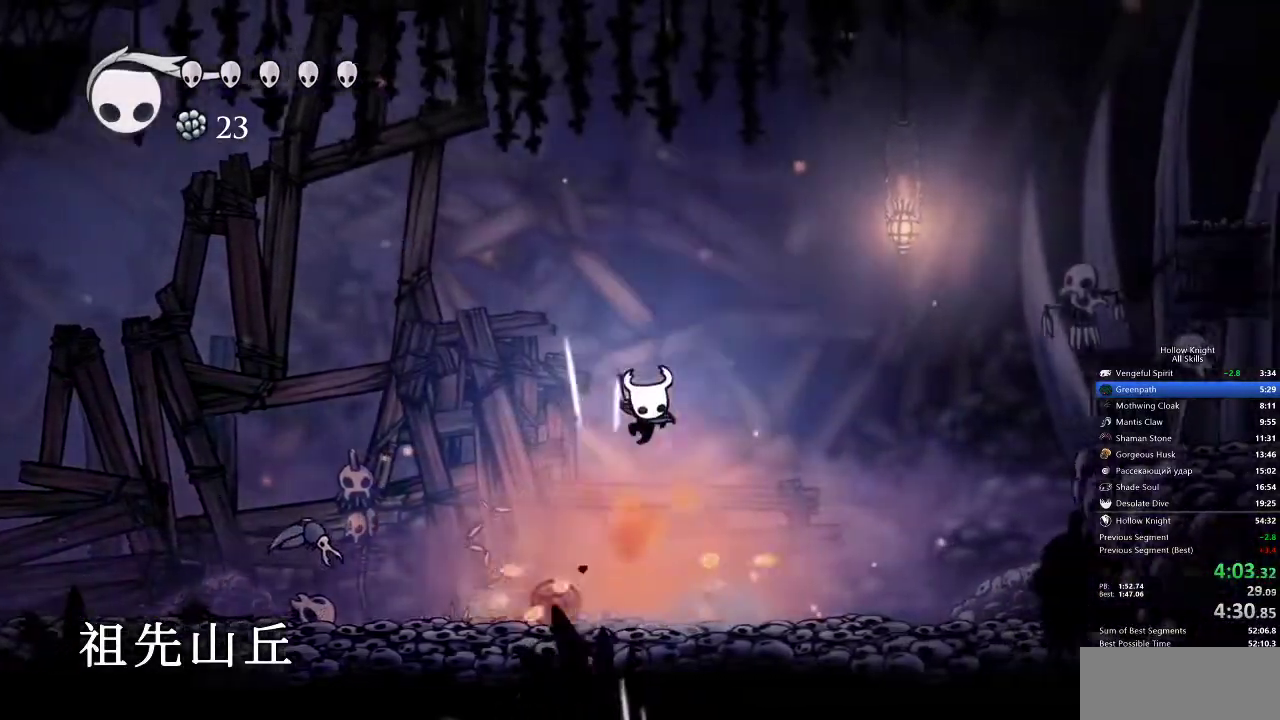
{"keys": ["right"], "events": []}
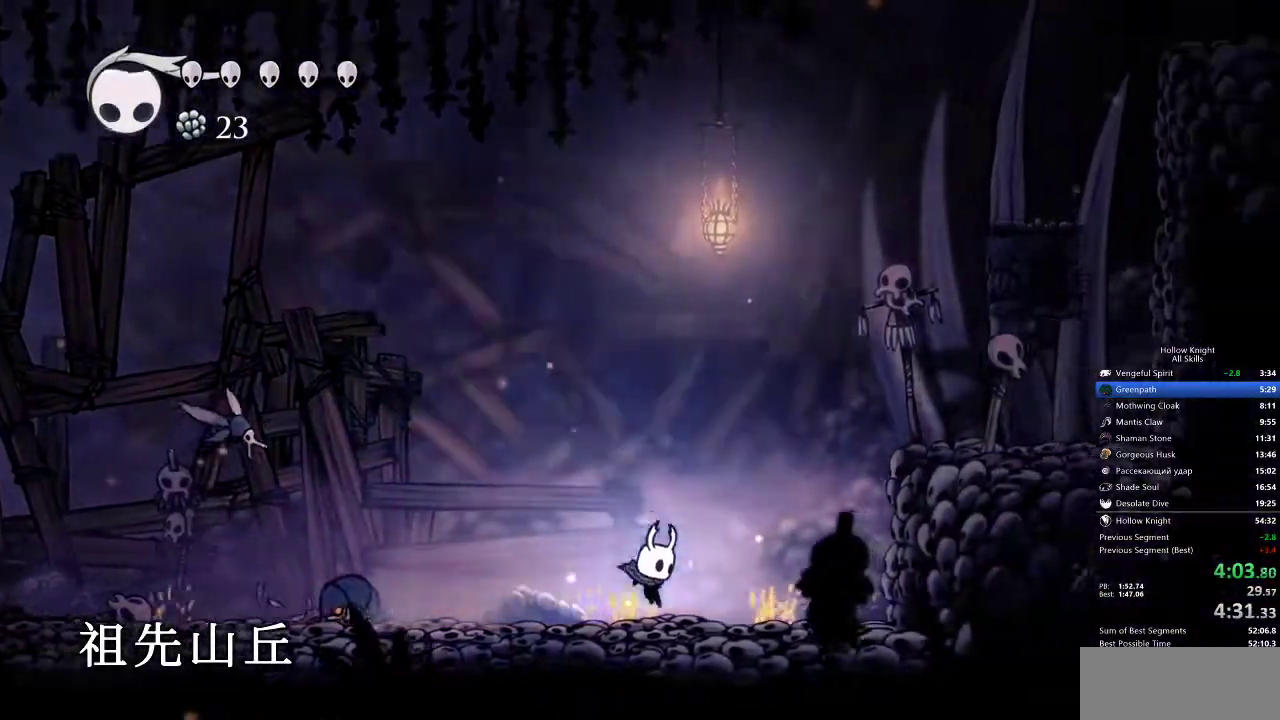
{"keys": ["jump", "right"], "events": [[183, "jump", "down"]]}
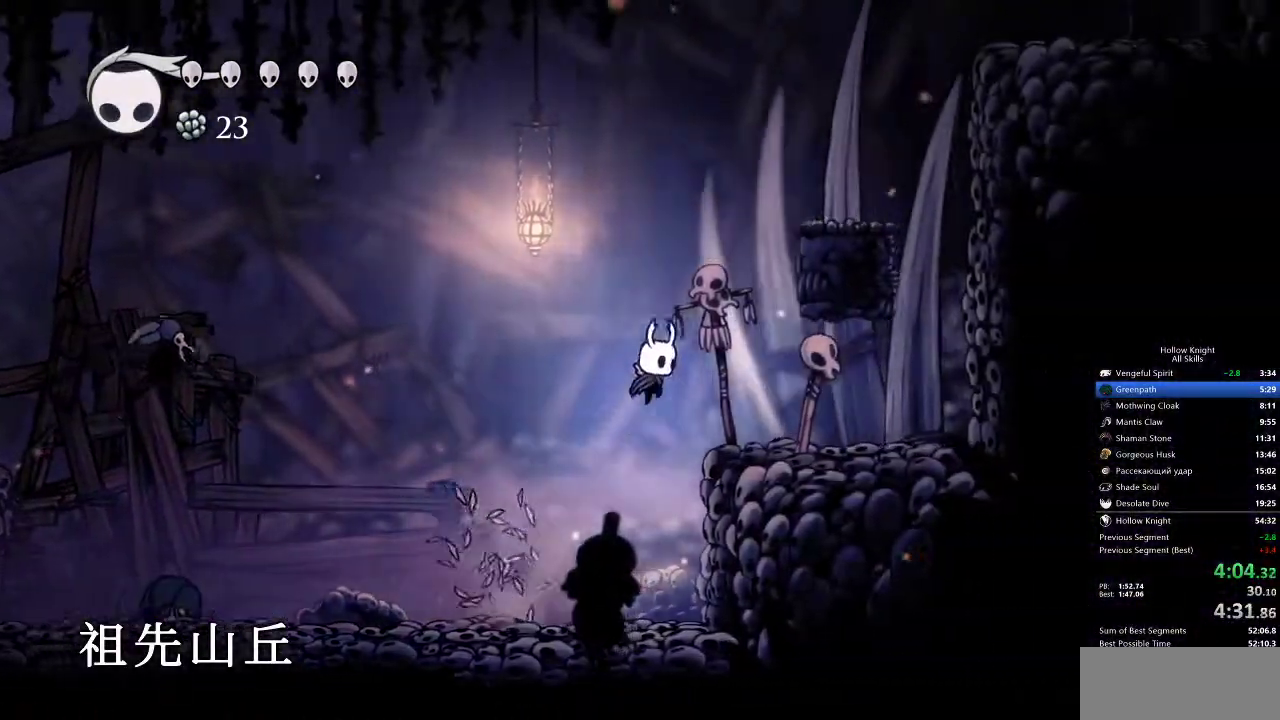
{"keys": ["jump"], "events": [[67, "jump", "up"], [300, "jump", "down"], [300, "right", "up"]]}
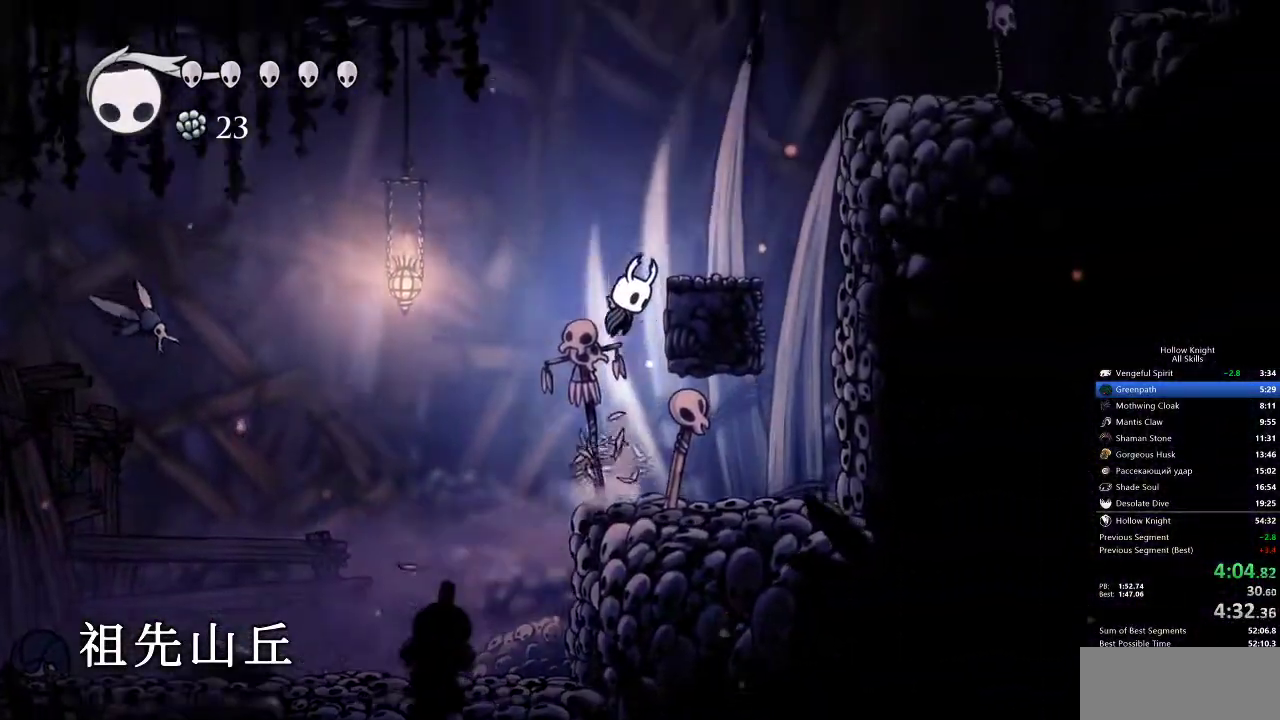
{"keys": ["jump", "right"], "events": [[83, "right", "down"], [183, "jump", "up"], [317, "jump", "down"]]}
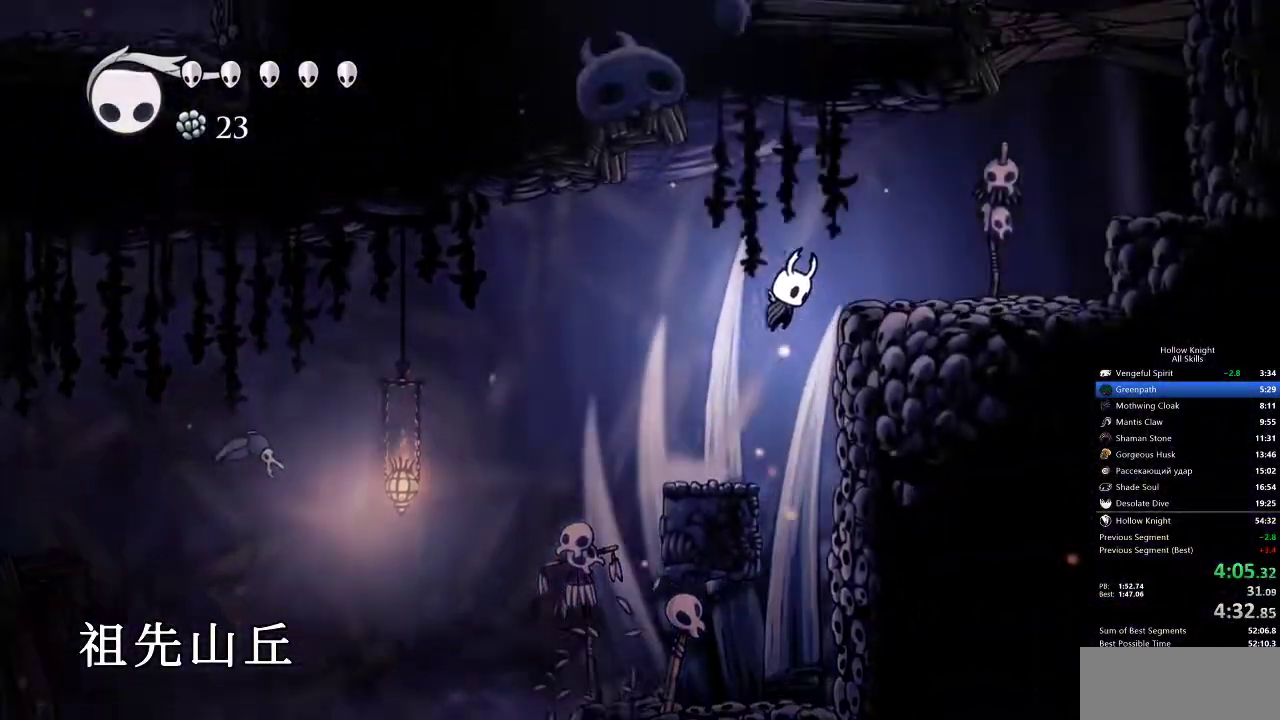
{"keys": ["right"], "events": [[183, "jump", "up"]]}
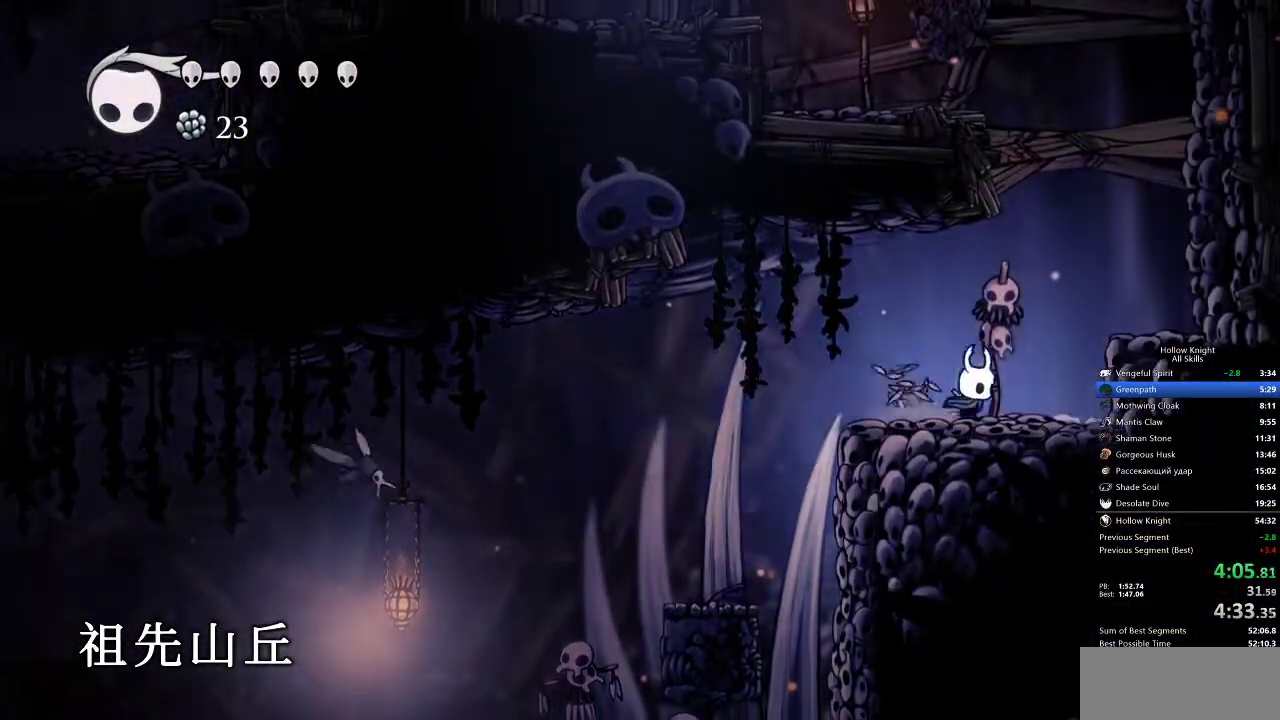
{"keys": ["left"], "events": [[50, "jump", "down"], [200, "up", "down"], [283, "jump", "up"], [283, "nail", "down"], [333, "up", "up"], [400, "nail", "up"], [500, "left", "down"], [500, "right", "up"]]}
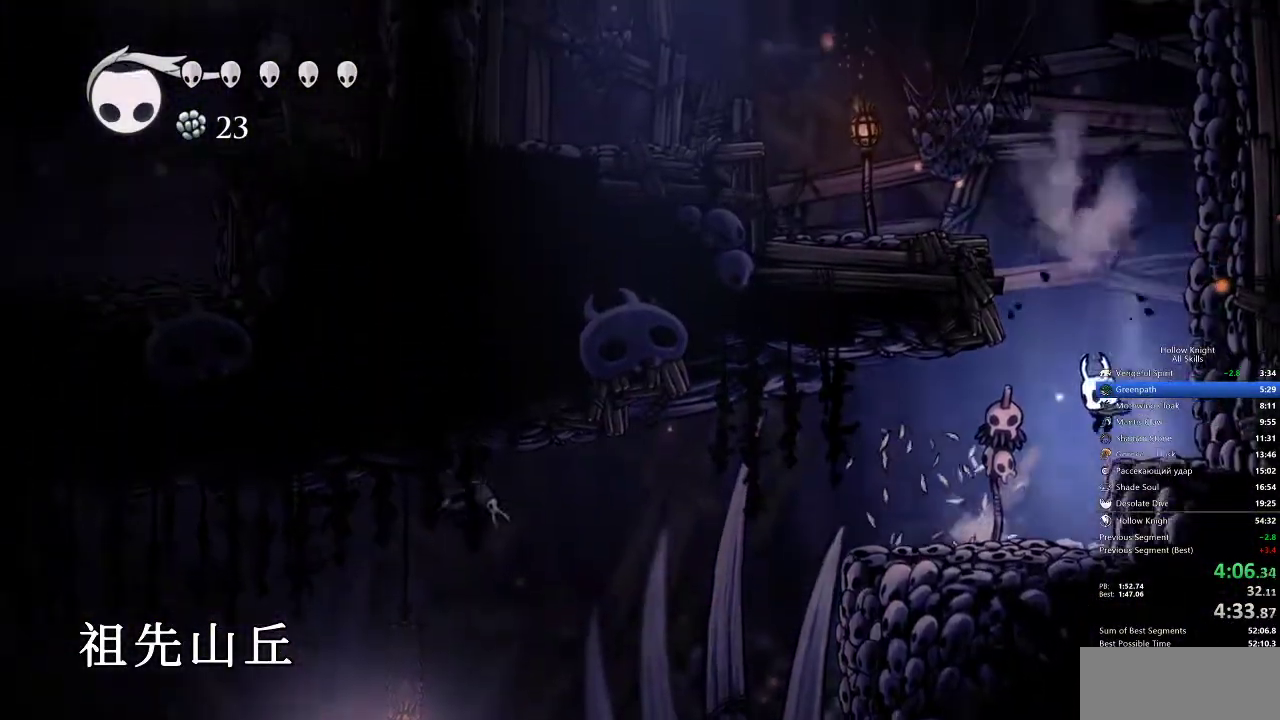
{"keys": ["jump", "right"], "events": [[100, "jump", "down"], [333, "jump", "up"], [333, "left", "up"], [367, "right", "down"], [433, "jump", "down"]]}
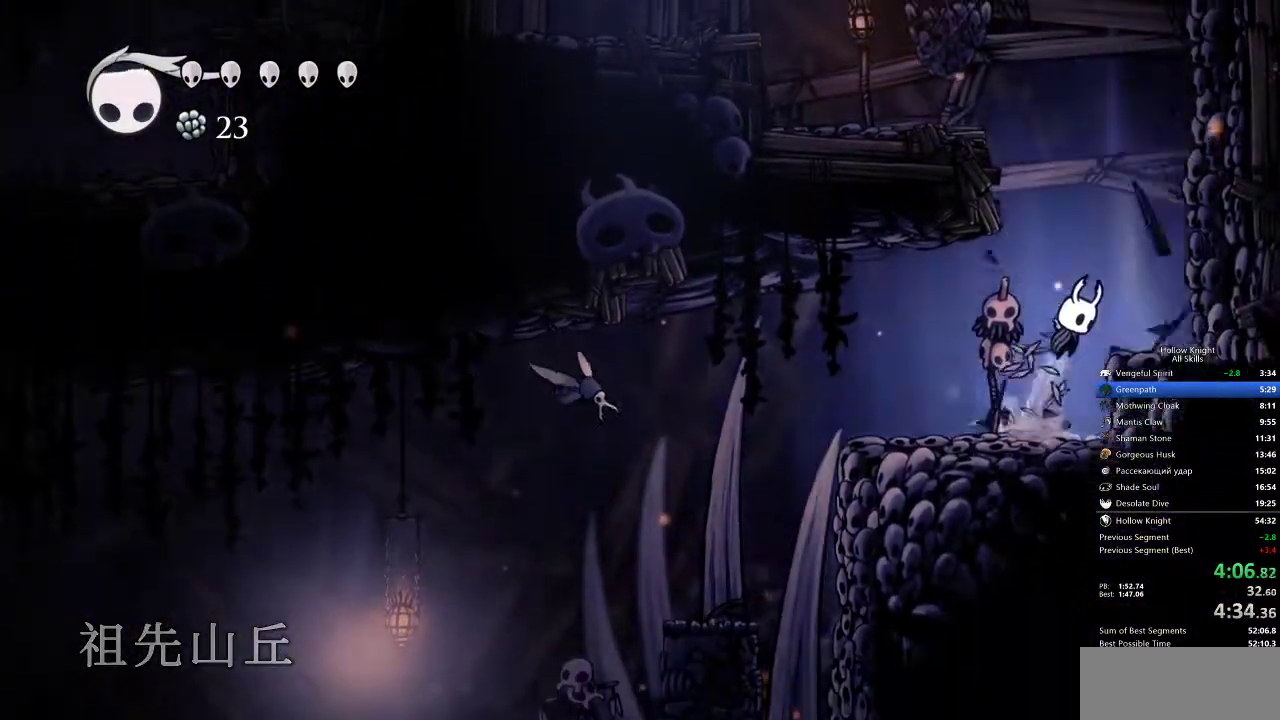
{"keys": ["jump", "left"], "events": [[100, "jump", "up"], [267, "jump", "down"], [267, "left", "down"], [267, "right", "up"]]}
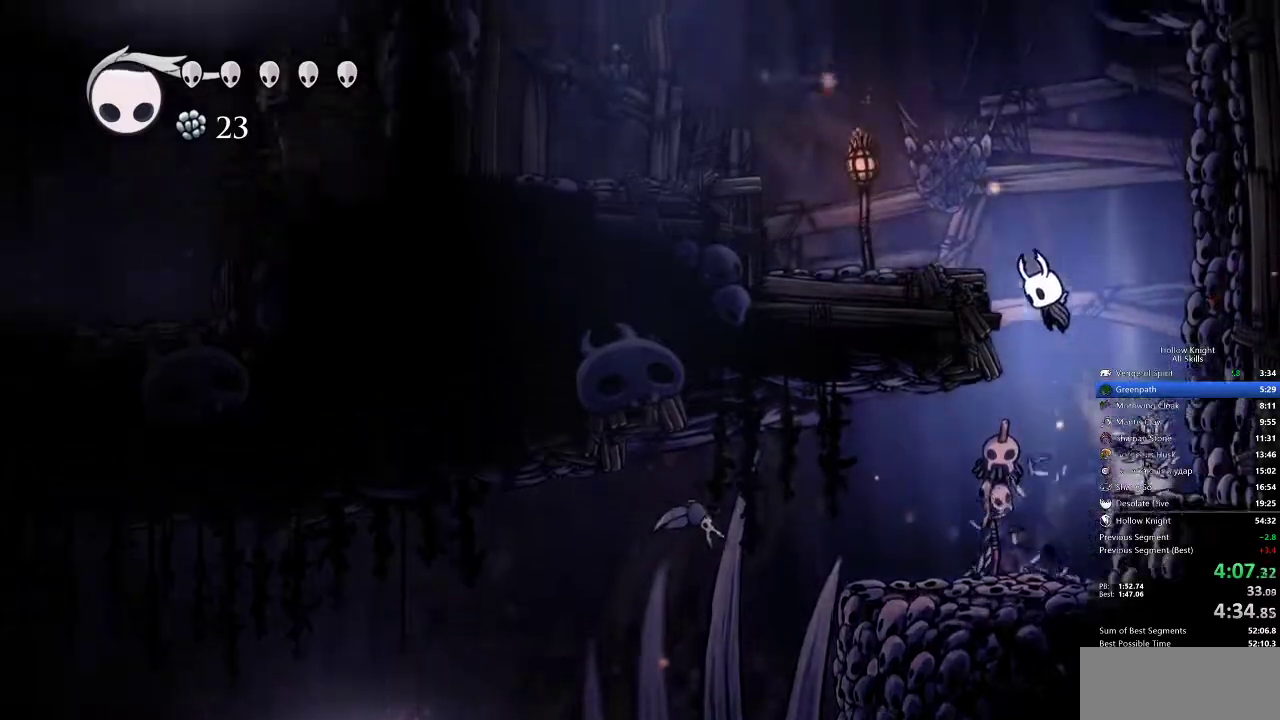
{"keys": ["jump", "left"], "events": [[217, "jump", "up"], [350, "jump", "down"]]}
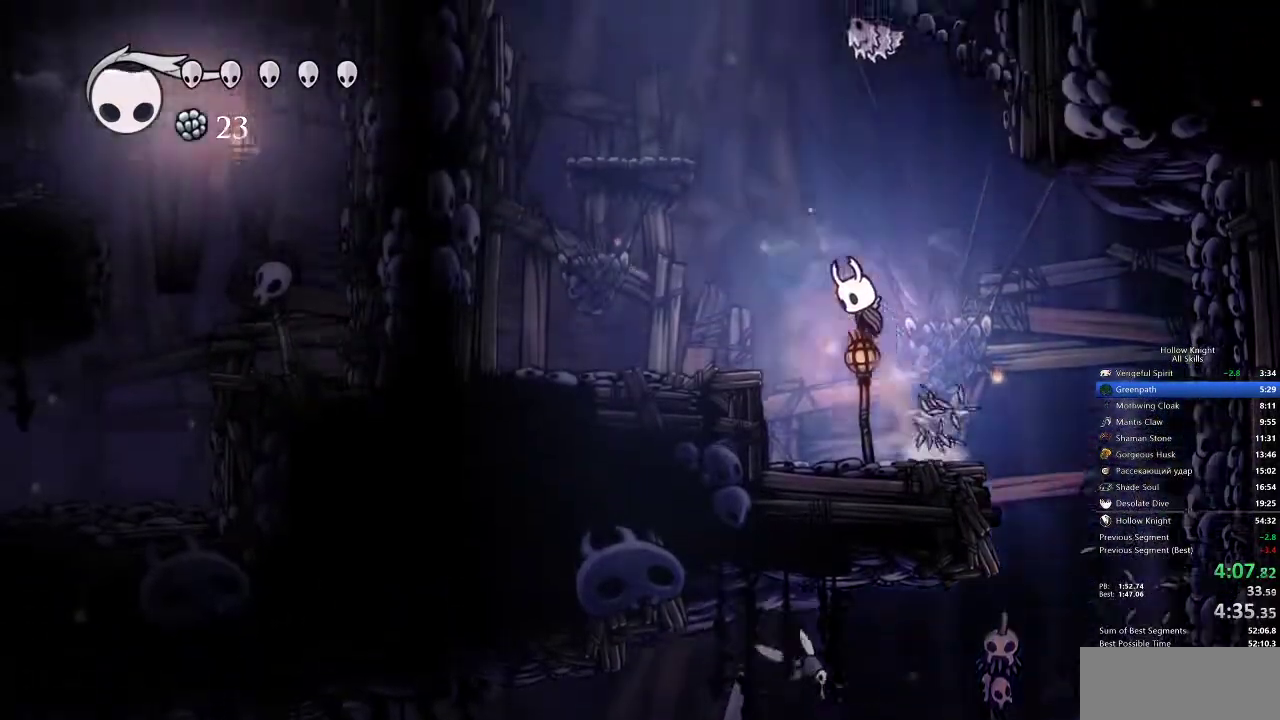
{"keys": ["jump"], "events": [[100, "jump", "up"], [383, "left", "up"], [450, "jump", "down"]]}
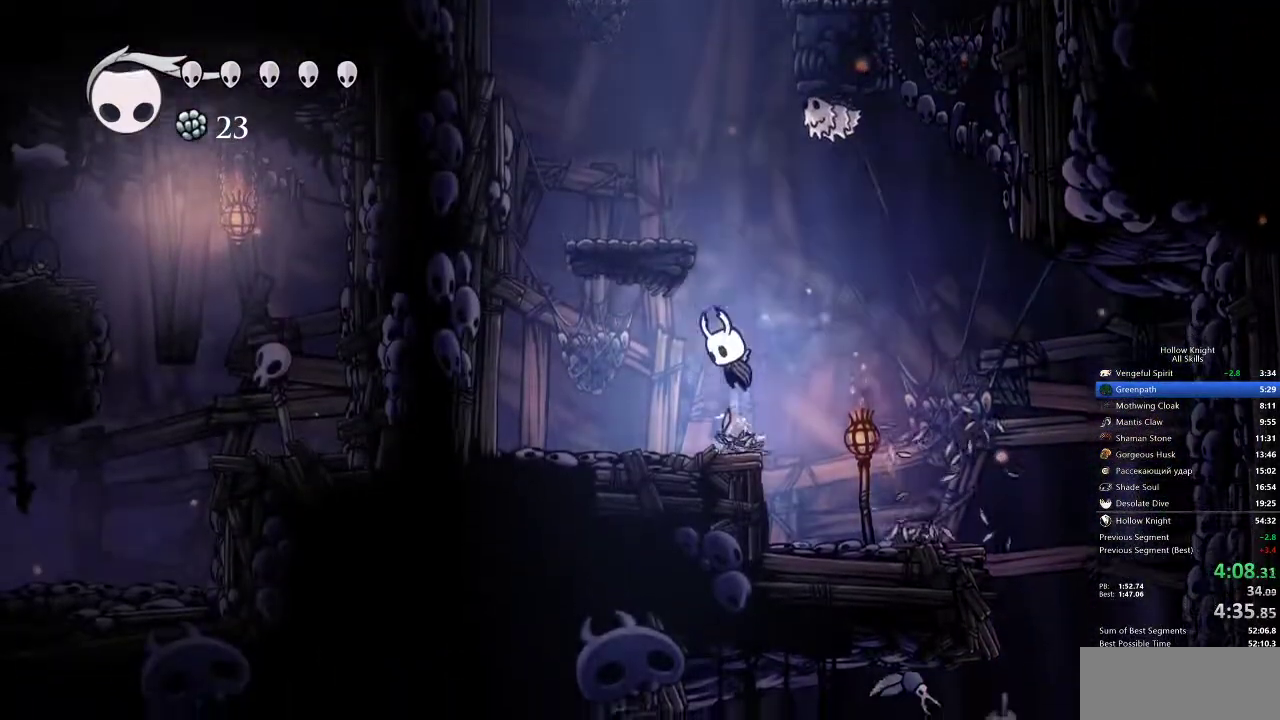
{"keys": ["left"], "events": [[233, "left", "down"], [317, "jump", "up"]]}
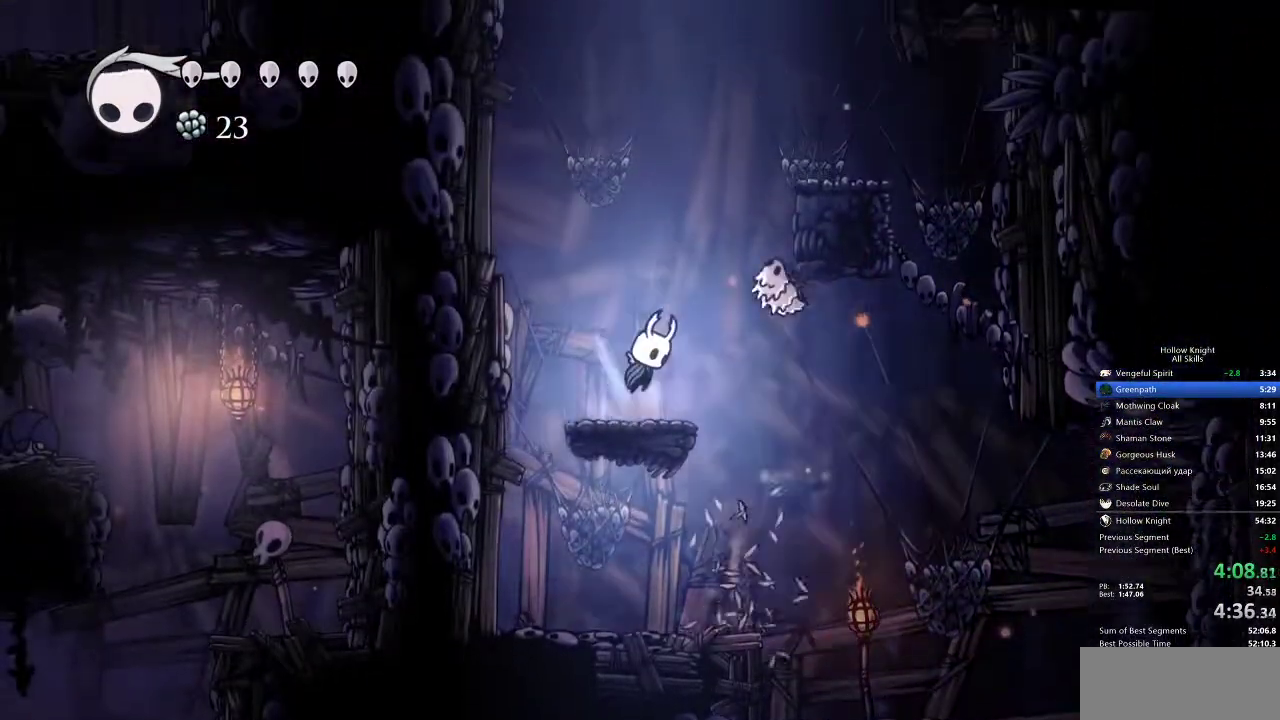
{"keys": ["right"], "events": [[17, "jump", "down"], [17, "left", "up"], [17, "right", "down"], [483, "jump", "up"]]}
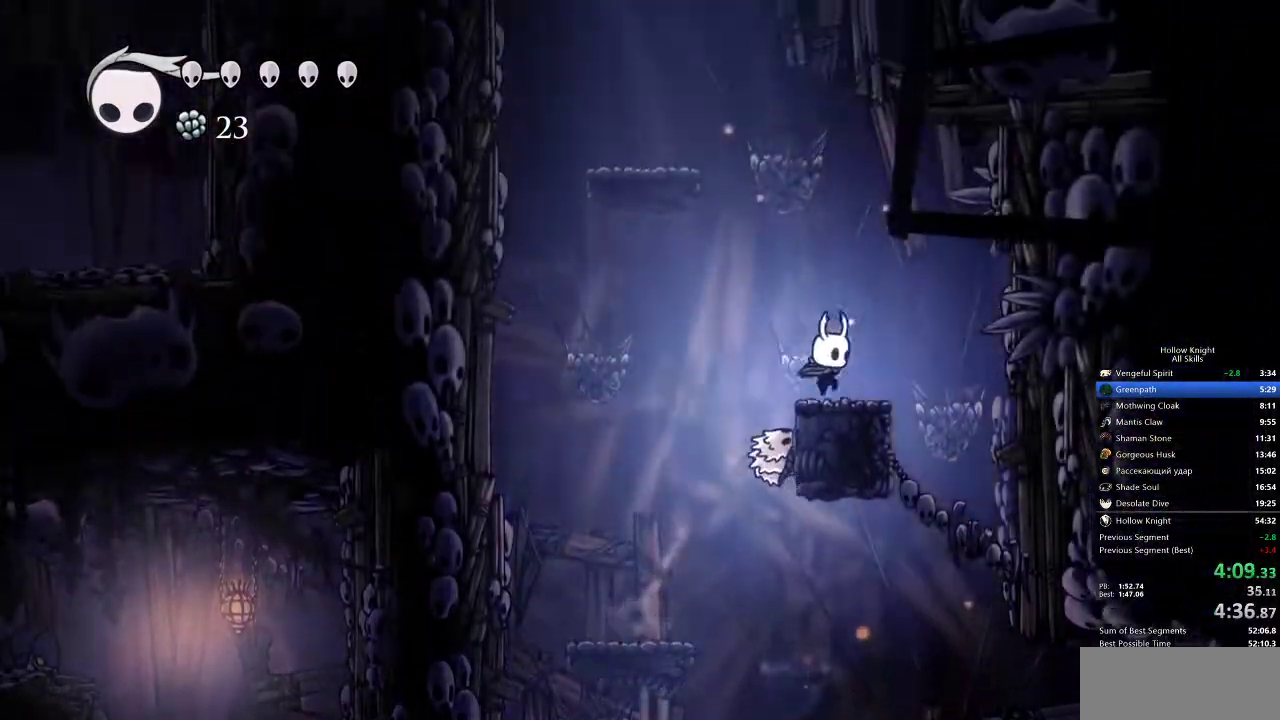
{"keys": ["jump", "left"], "events": [[83, "right", "up"], [117, "jump", "down"], [117, "left", "down"]]}
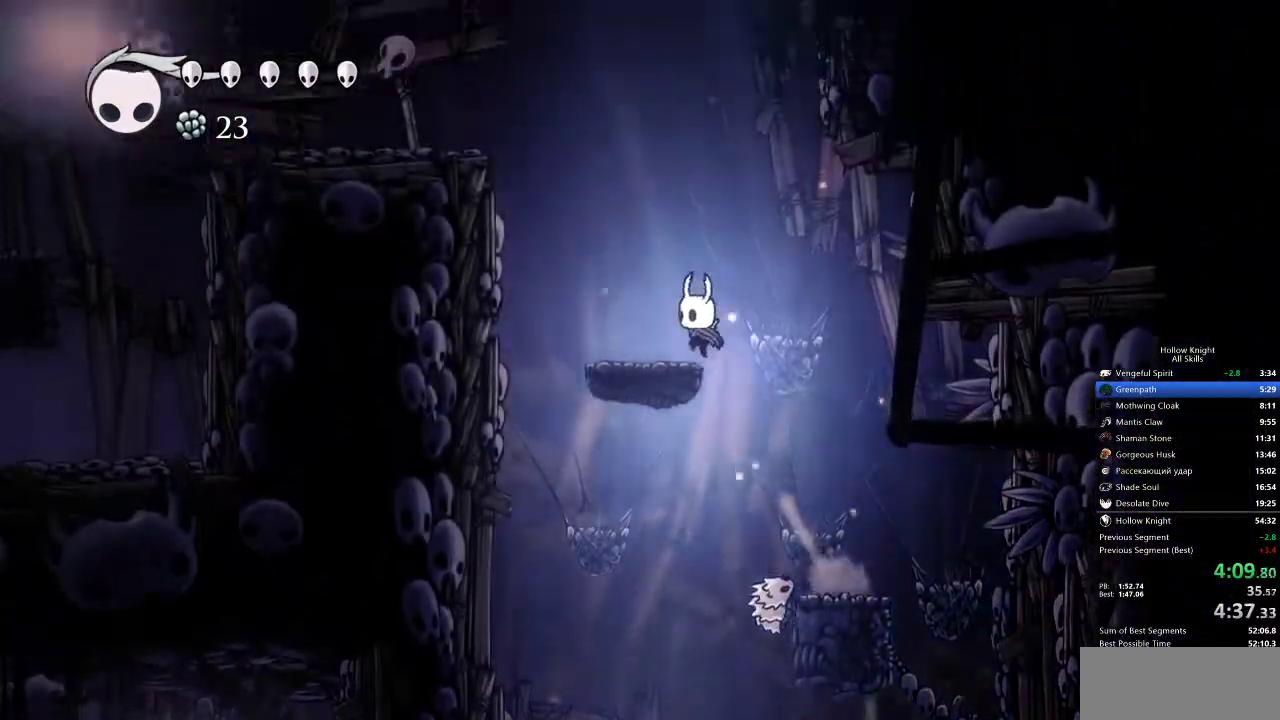
{"keys": ["jump", "left"], "events": [[83, "jump", "up"], [167, "jump", "down"]]}